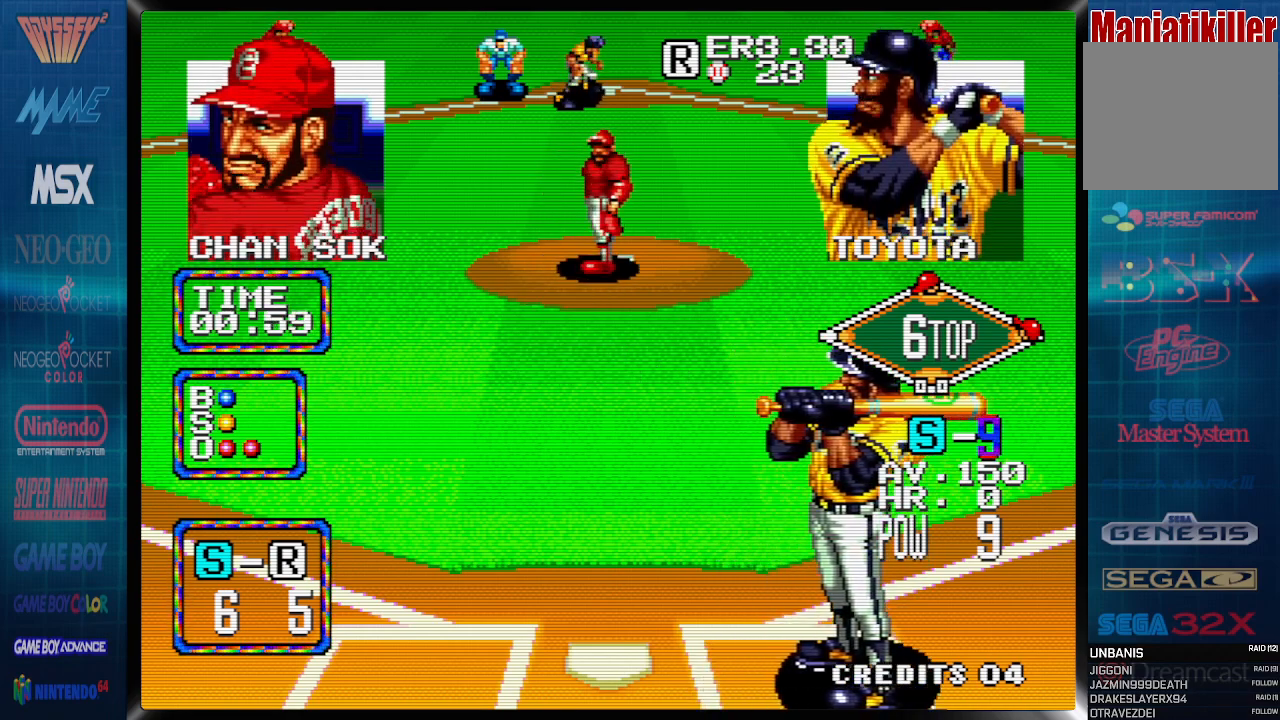
Gameplay with a controller (PlayStation layout); each line is a JSON object with the inputs held at the frame after it. "events" lists button and stick changes between this image and that frame as [ms after this image, input, new state], when the widget could be followed in between. Not read: left_stick right_stick.
{"buttons": ["DPAD_RIGHT"], "events": [[117, "DPAD_LEFT", "down"], [317, "DPAD_LEFT", "up"]]}
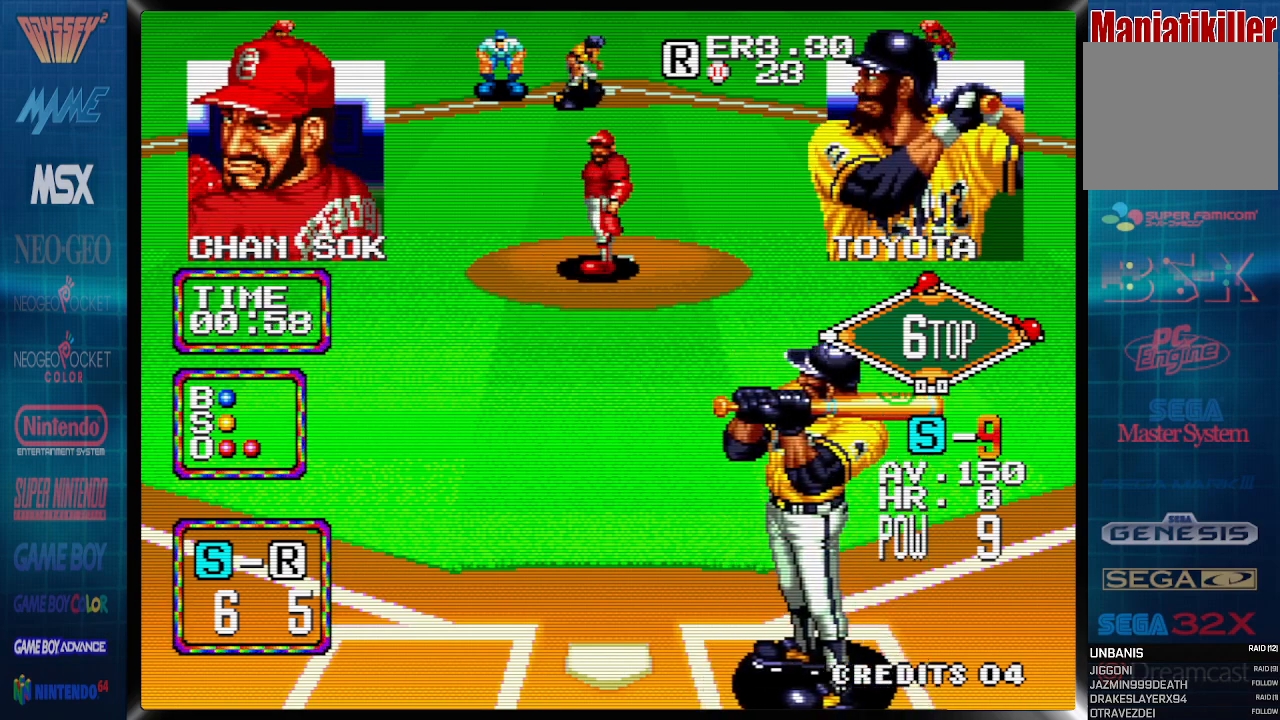
{"buttons": ["DPAD_RIGHT"], "events": [[233, "DPAD_LEFT", "down"], [233, "DPAD_RIGHT", "up"], [317, "DPAD_LEFT", "up"], [317, "DPAD_RIGHT", "down"]]}
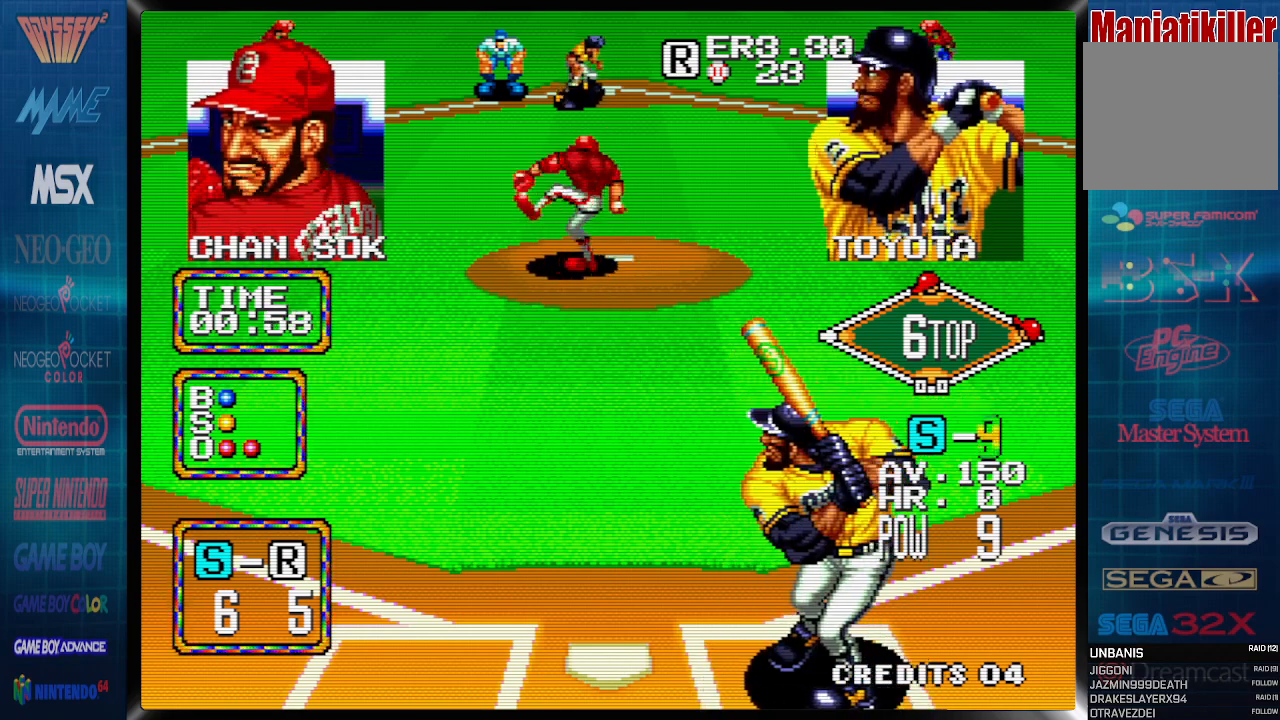
{"buttons": [], "events": [[100, "DPAD_RIGHT", "up"]]}
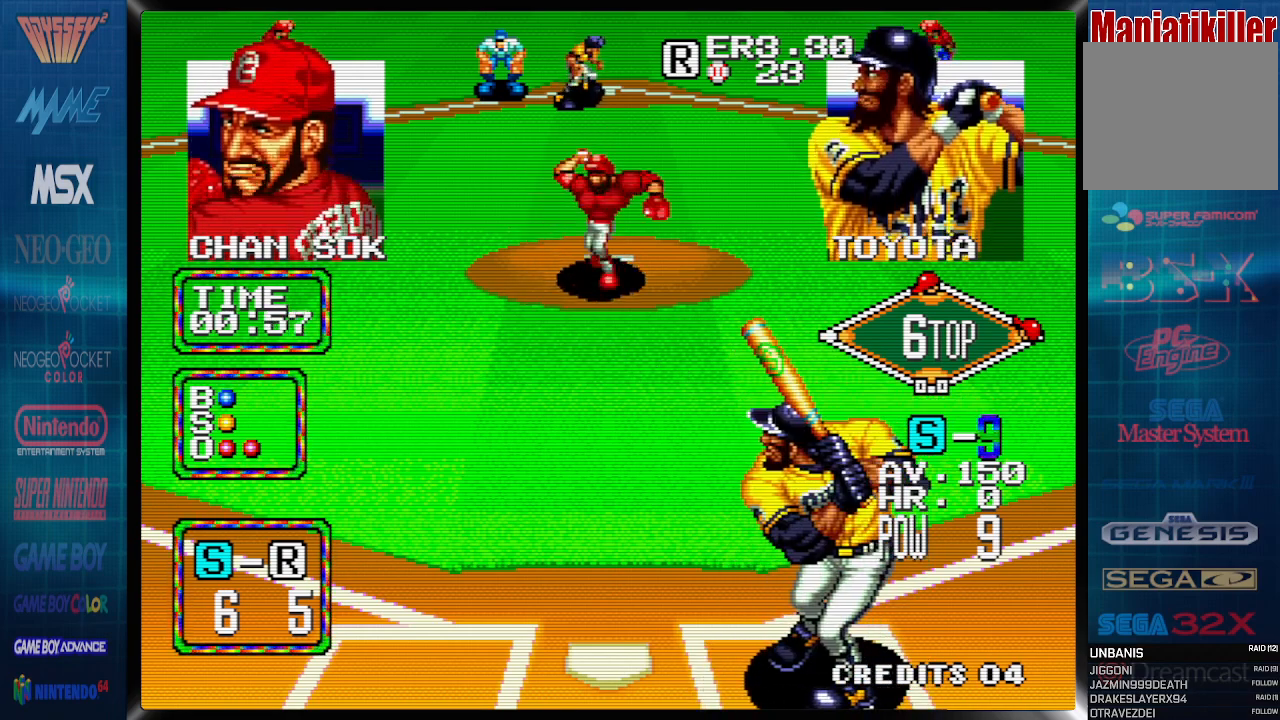
{"buttons": ["DPAD_LEFT"], "events": [[400, "DPAD_LEFT", "down"]]}
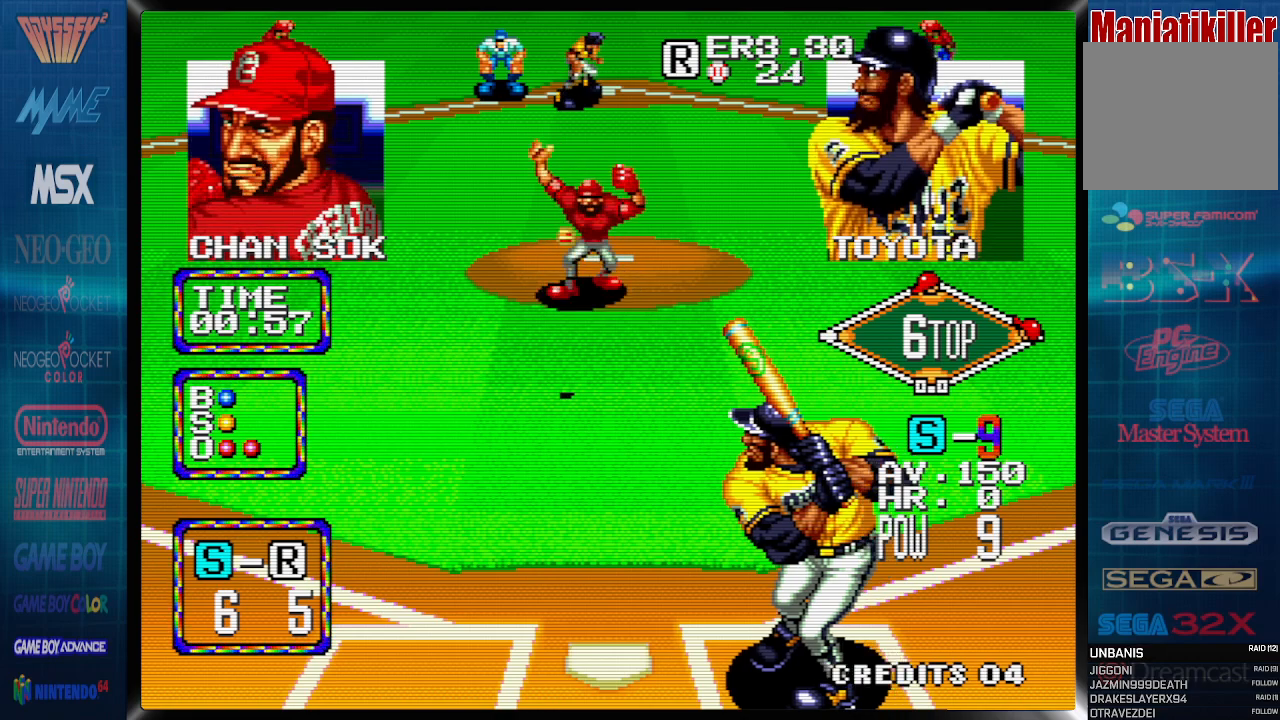
{"buttons": ["CROSS", "DPAD_LEFT"], "events": [[300, "CROSS", "down"]]}
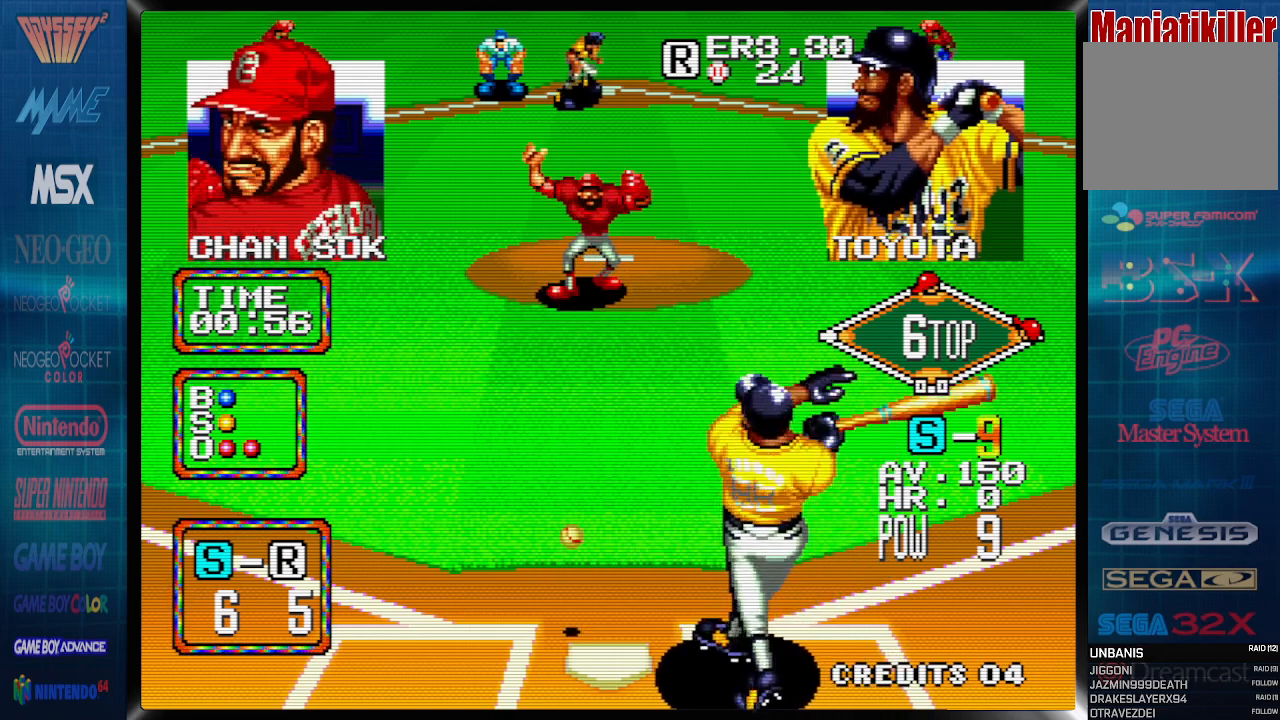
{"buttons": ["CROSS", "DPAD_LEFT"], "events": []}
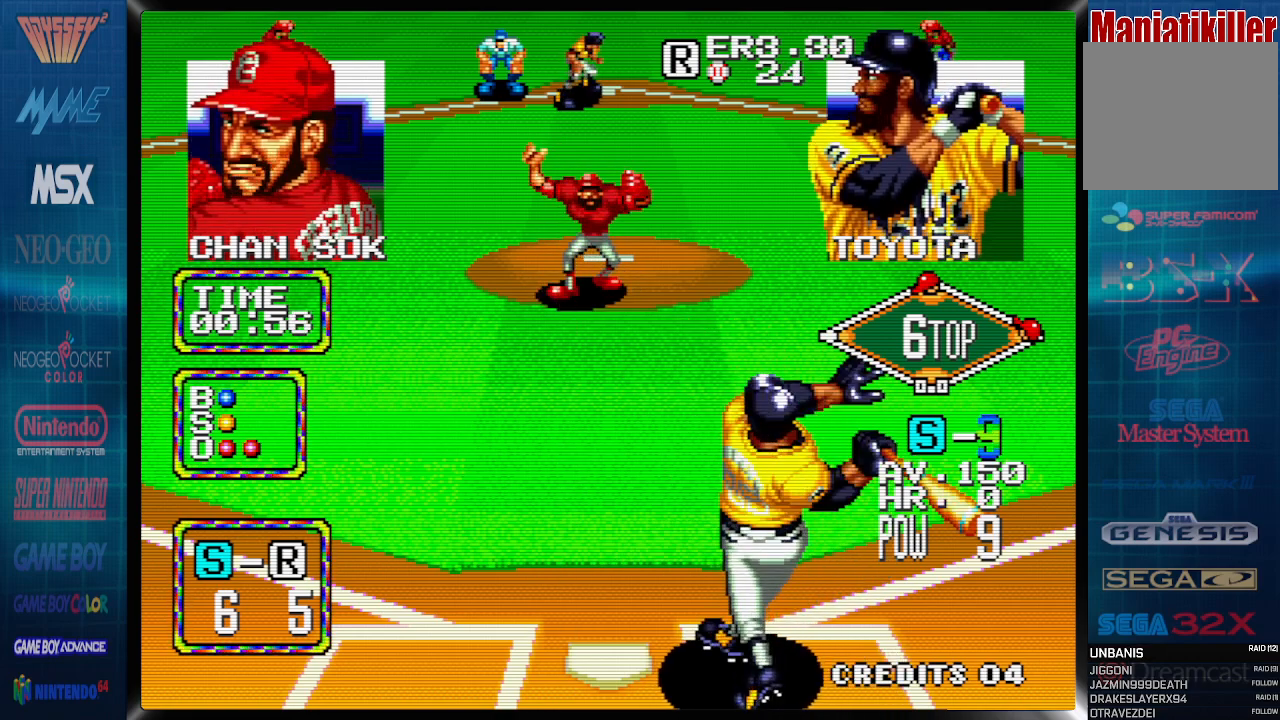
{"buttons": [], "events": [[233, "CROSS", "up"], [317, "DPAD_LEFT", "up"]]}
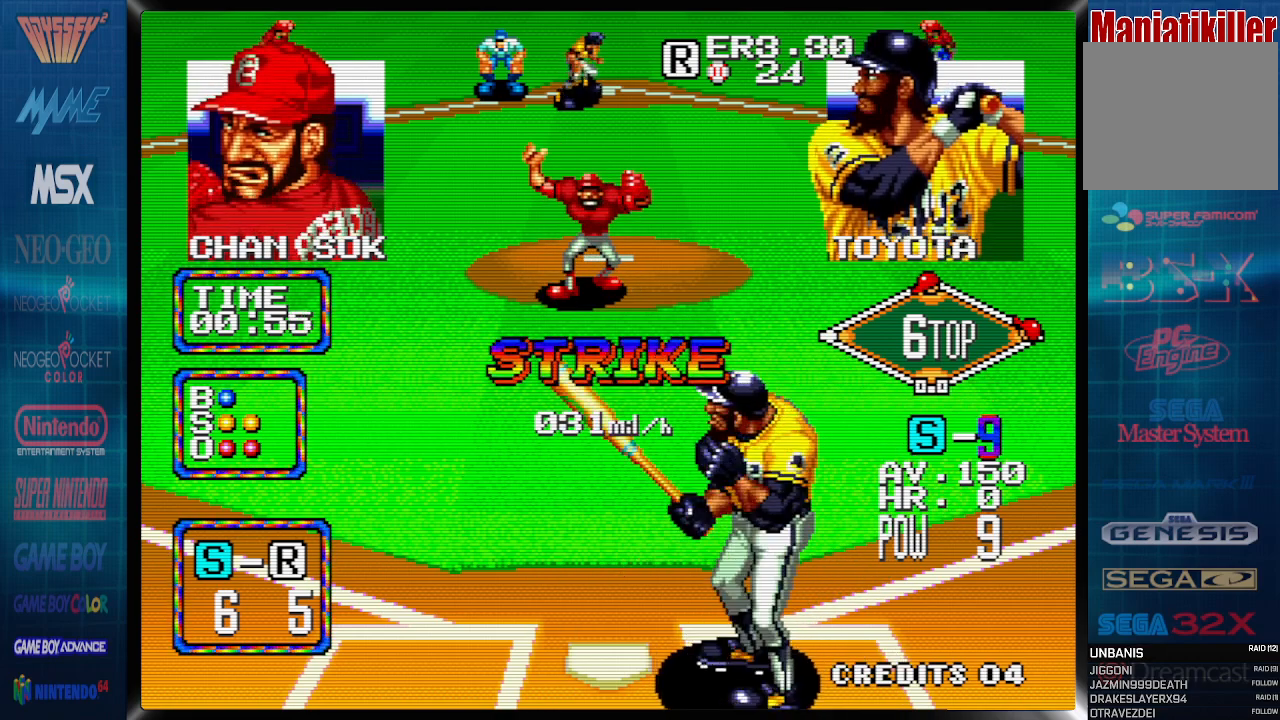
{"buttons": [], "events": []}
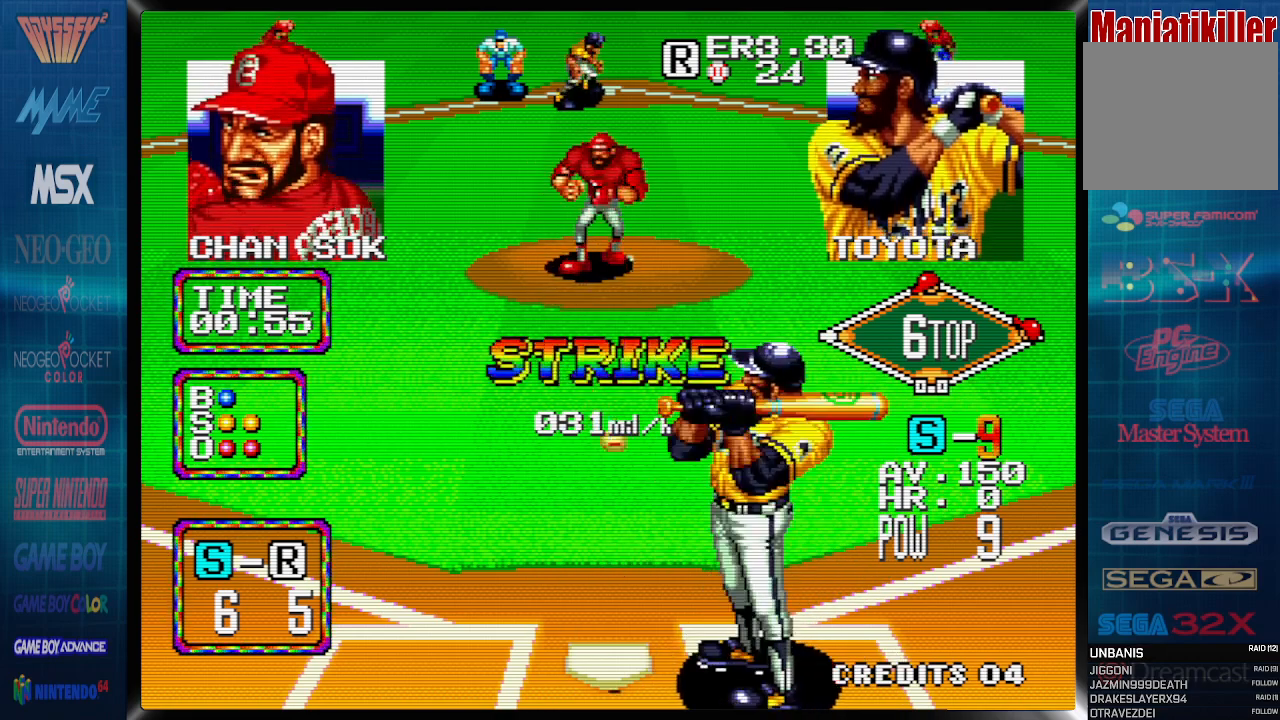
{"buttons": [], "events": []}
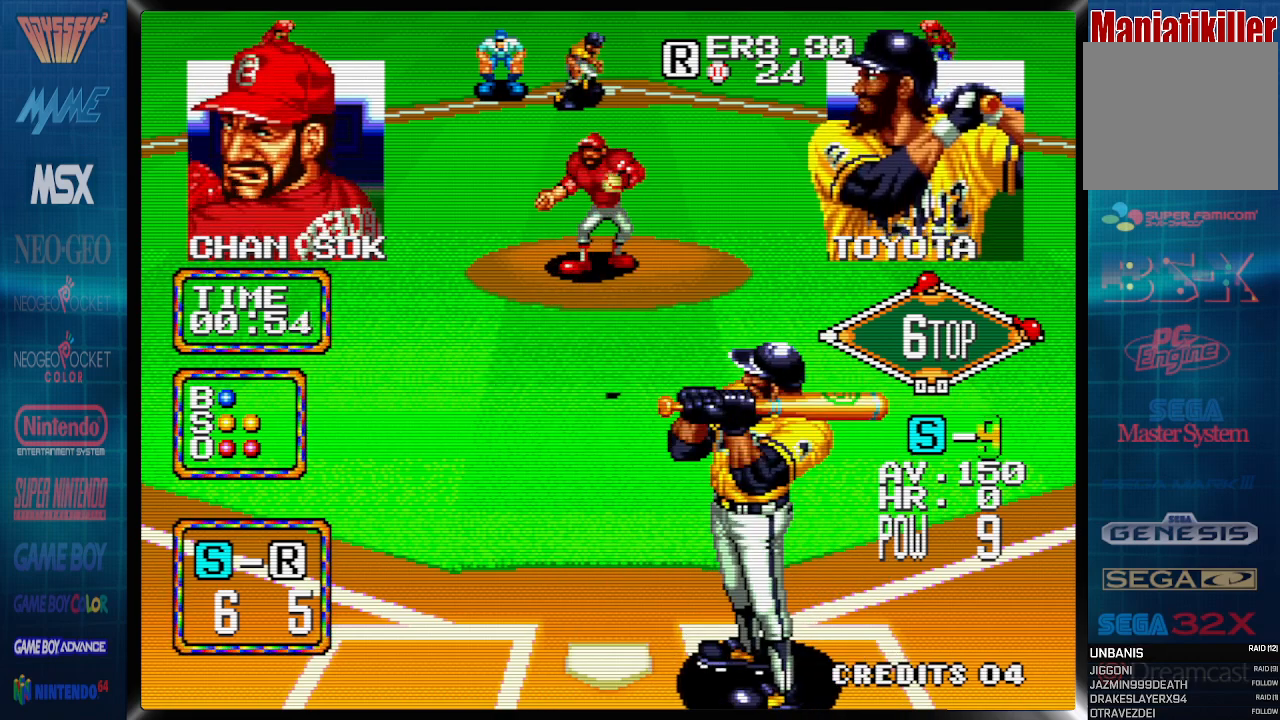
{"buttons": ["DPAD_RIGHT"], "events": [[150, "DPAD_RIGHT", "down"]]}
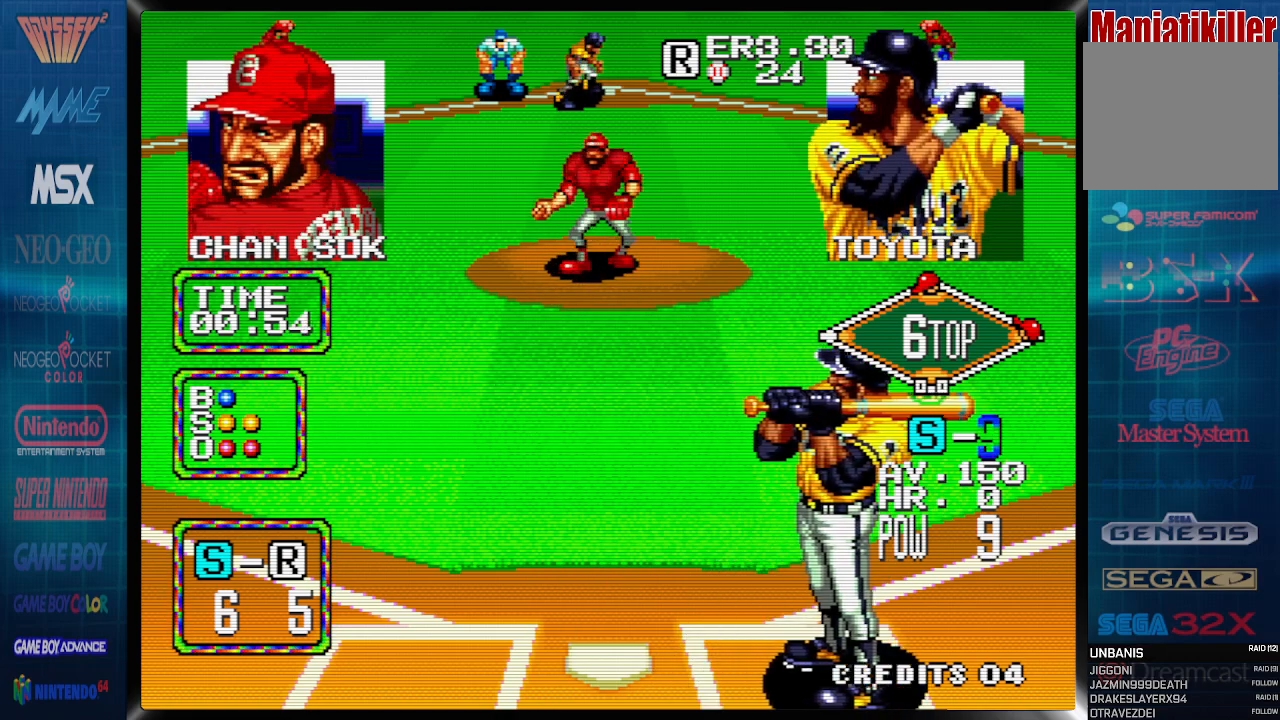
{"buttons": [], "events": [[33, "DPAD_RIGHT", "up"]]}
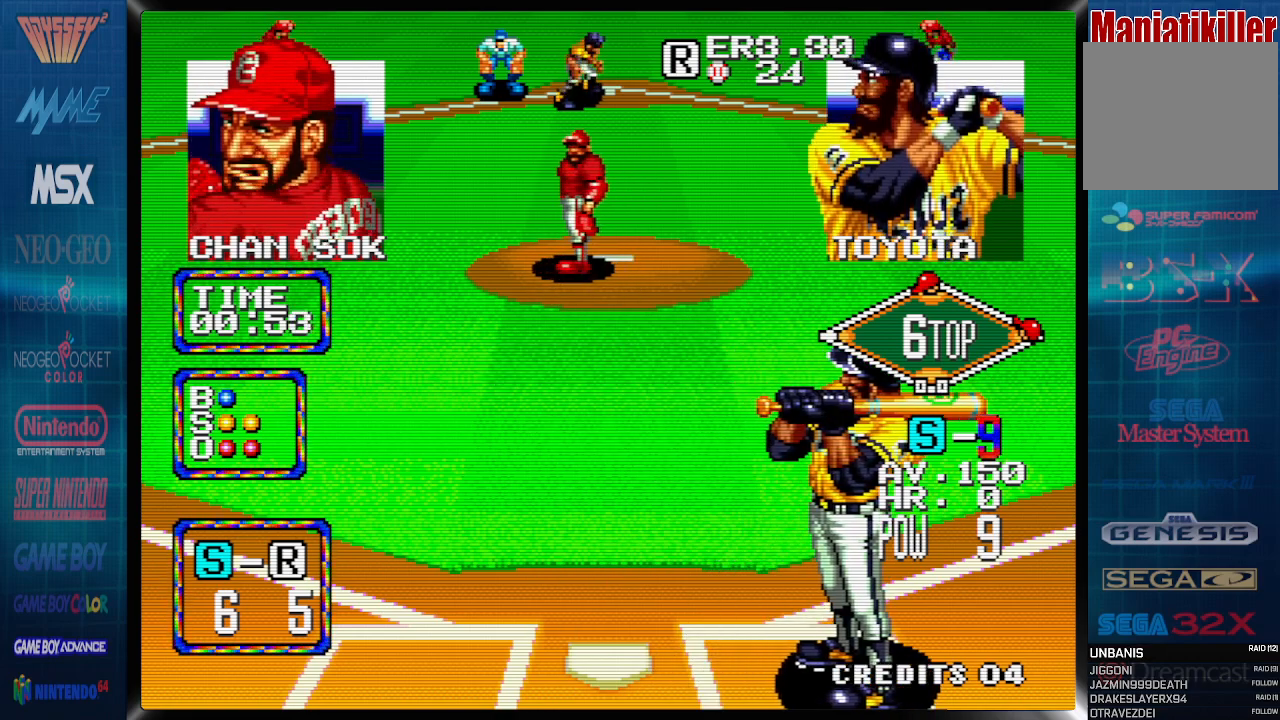
{"buttons": ["DPAD_LEFT"], "events": [[133, "DPAD_RIGHT", "down"], [250, "DPAD_RIGHT", "up"], [383, "DPAD_LEFT", "down"]]}